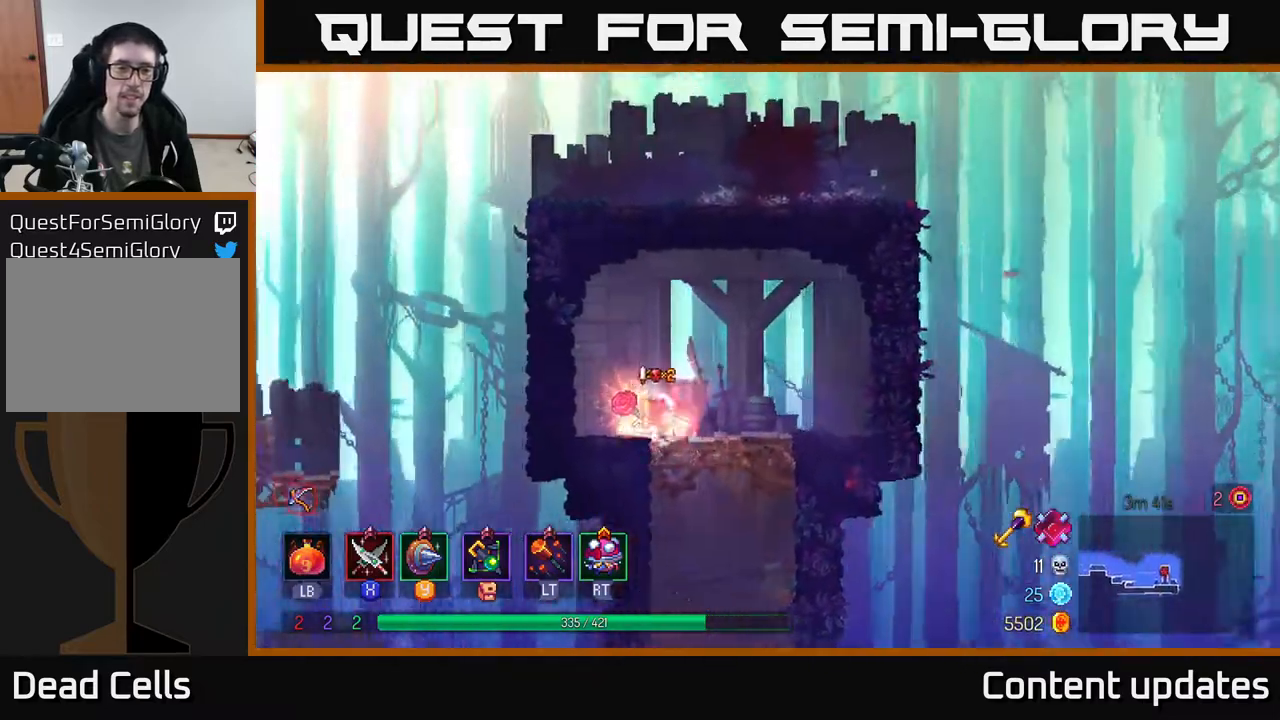
Gameplay with a controller (Xbox layout); each line is a JSON object with the inputs held at the frame after it. "events" lists button and stick changes between this image and that frame as [ms after this image, input, new state], when the widget could be followed in between.
{"buttons": ["R1"], "left_stick": "down-right", "right_stick": "center", "events": [[200, "left_stick", "right"], [333, "R1", "down"], [450, "left_stick", "down-right"]]}
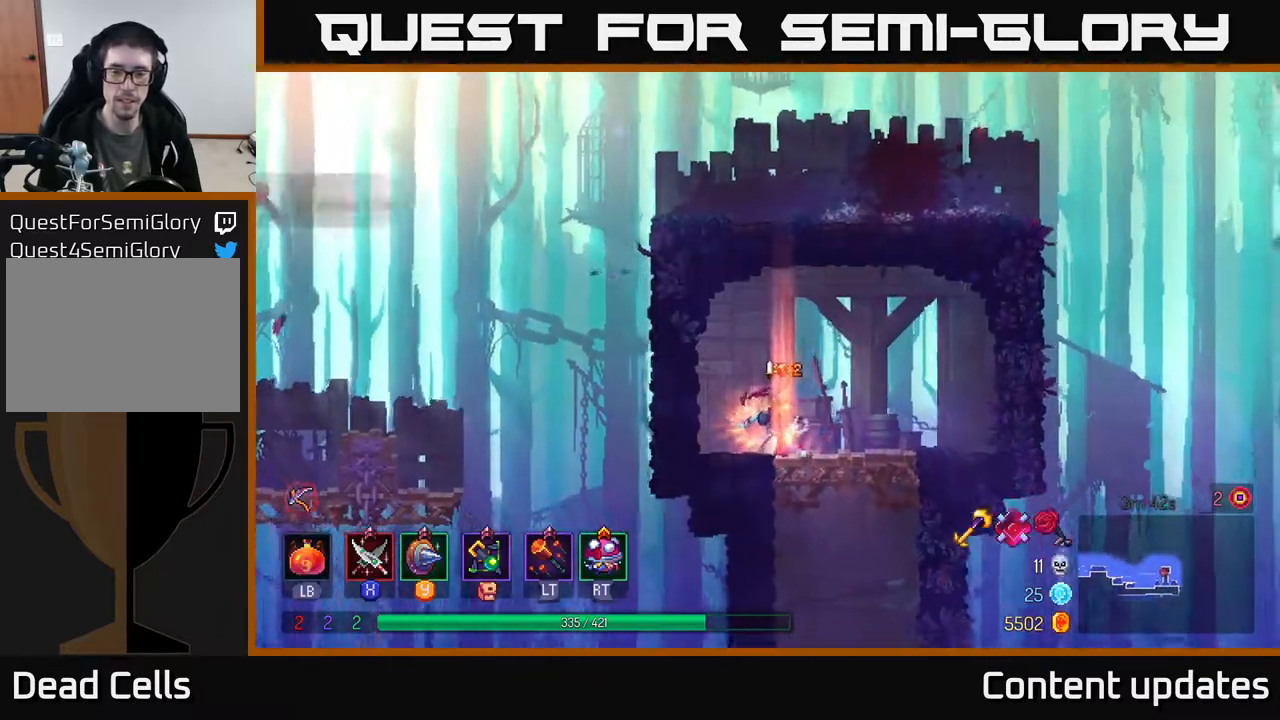
{"buttons": [], "left_stick": "down-right", "right_stick": "center", "events": [[33, "R1", "up"], [117, "left_stick", "down"], [217, "A", "down"], [267, "left_stick", "down-right"], [283, "A", "up"]]}
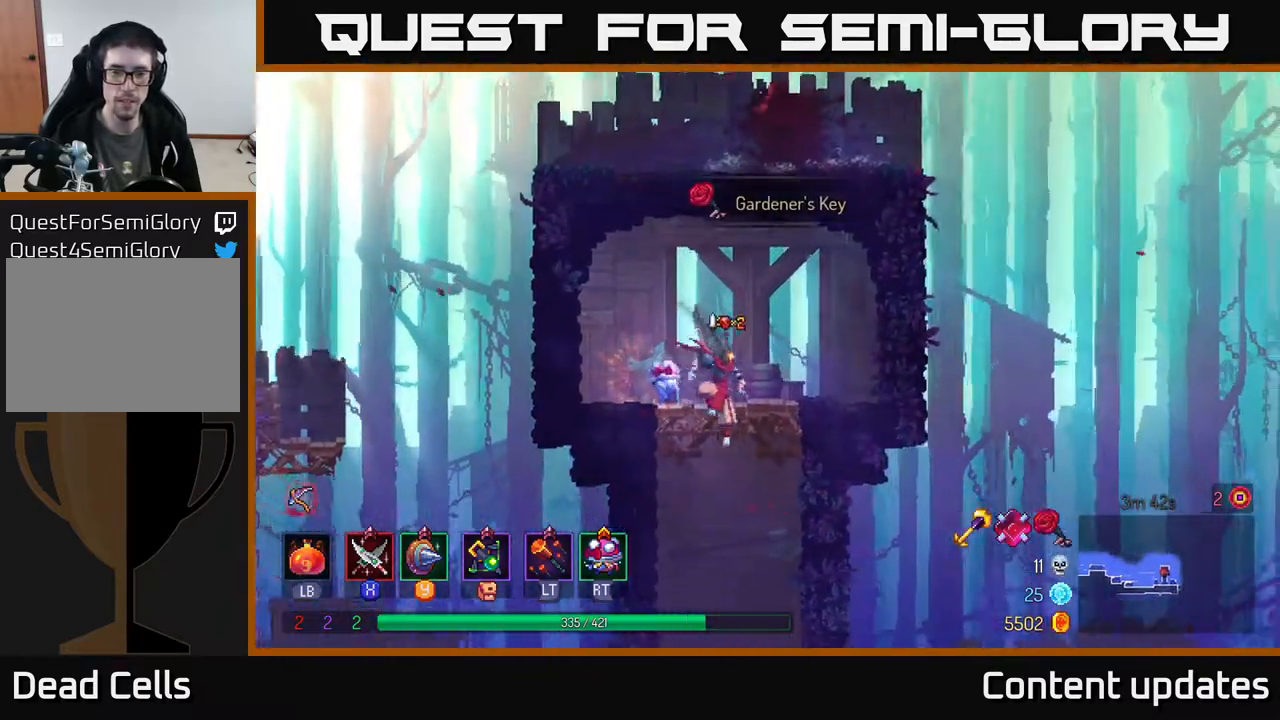
{"buttons": [], "left_stick": "right", "right_stick": "center", "events": [[117, "left_stick", "down"], [133, "A", "down"], [183, "A", "up"], [267, "A", "down"], [300, "A", "up"], [400, "left_stick", "right"]]}
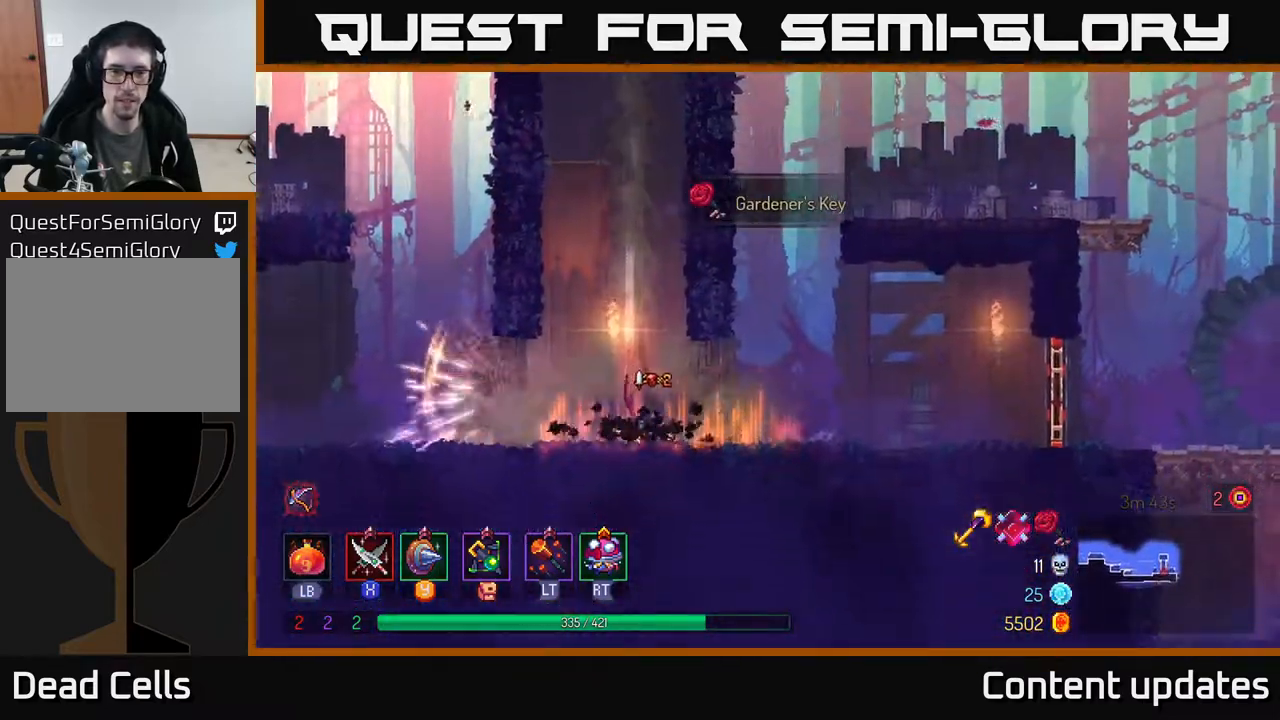
{"buttons": [], "left_stick": "right", "right_stick": "center", "events": [[17, "B", "down"], [67, "B", "up"], [183, "B", "down"], [267, "B", "up"], [383, "B", "down"], [483, "B", "up"]]}
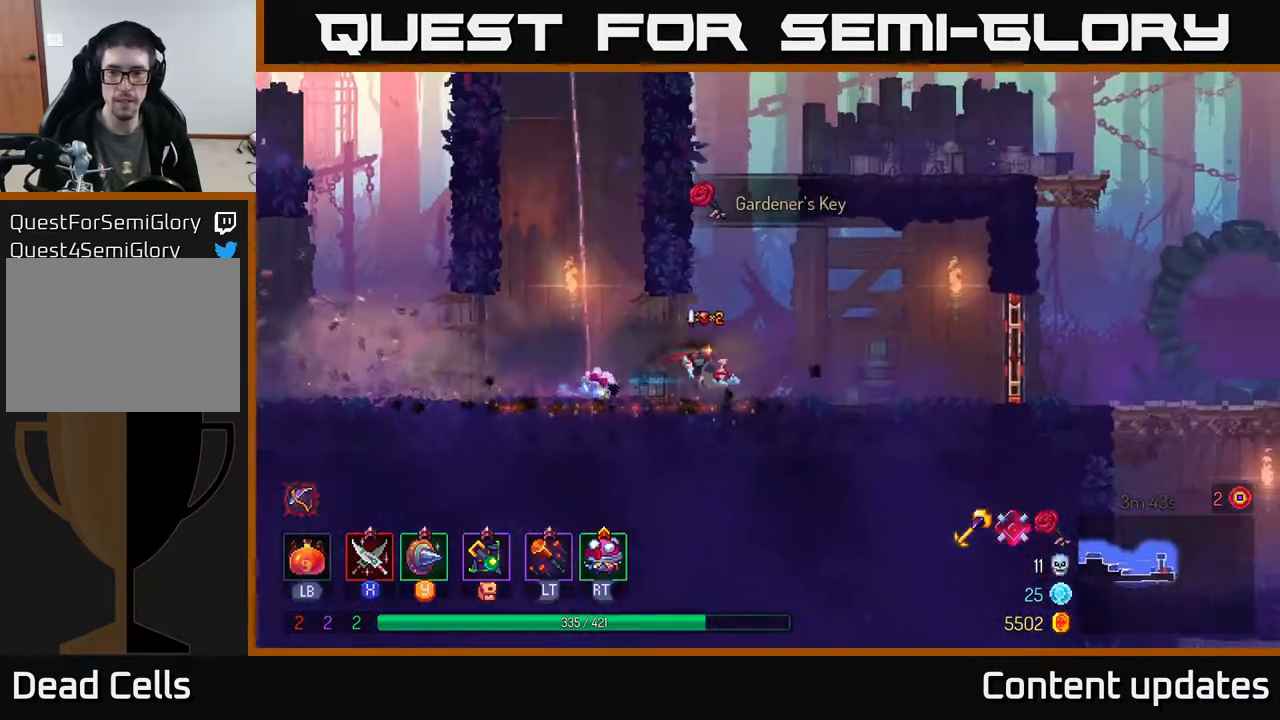
{"buttons": ["R1"], "left_stick": "right", "right_stick": "center", "events": [[500, "R1", "down"]]}
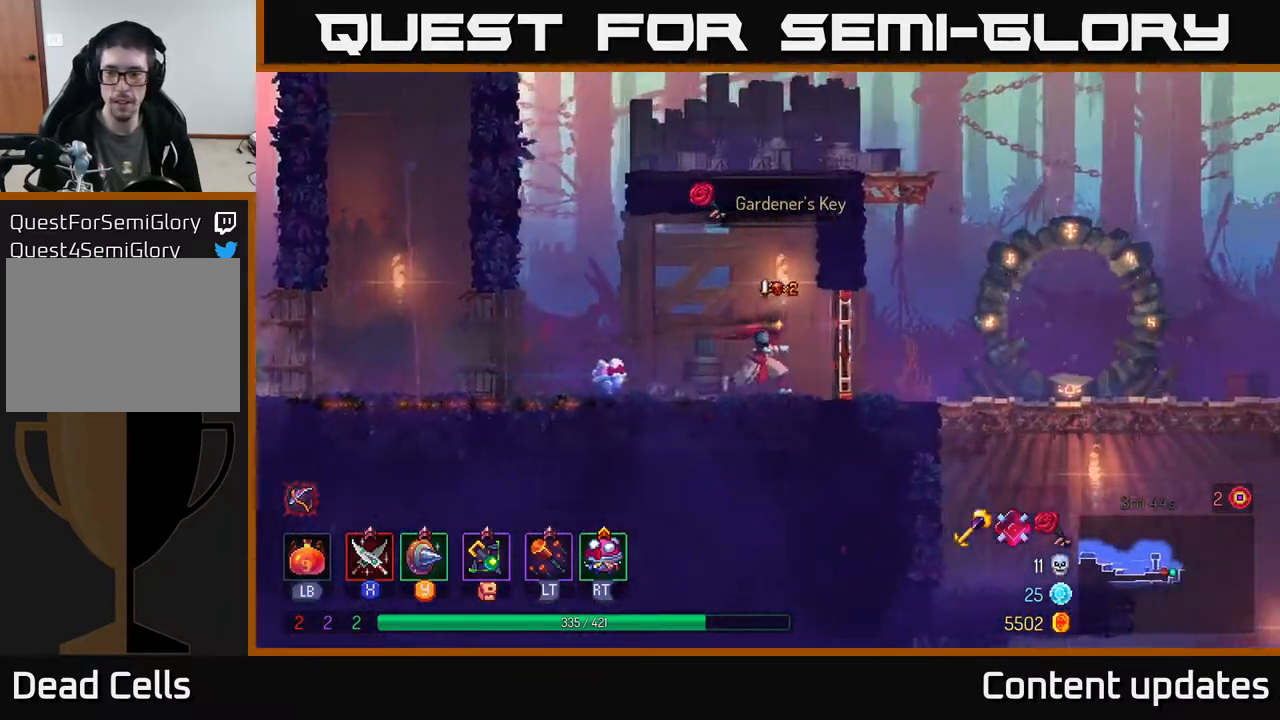
{"buttons": [], "left_stick": "right", "right_stick": "center", "events": [[150, "R1", "up"]]}
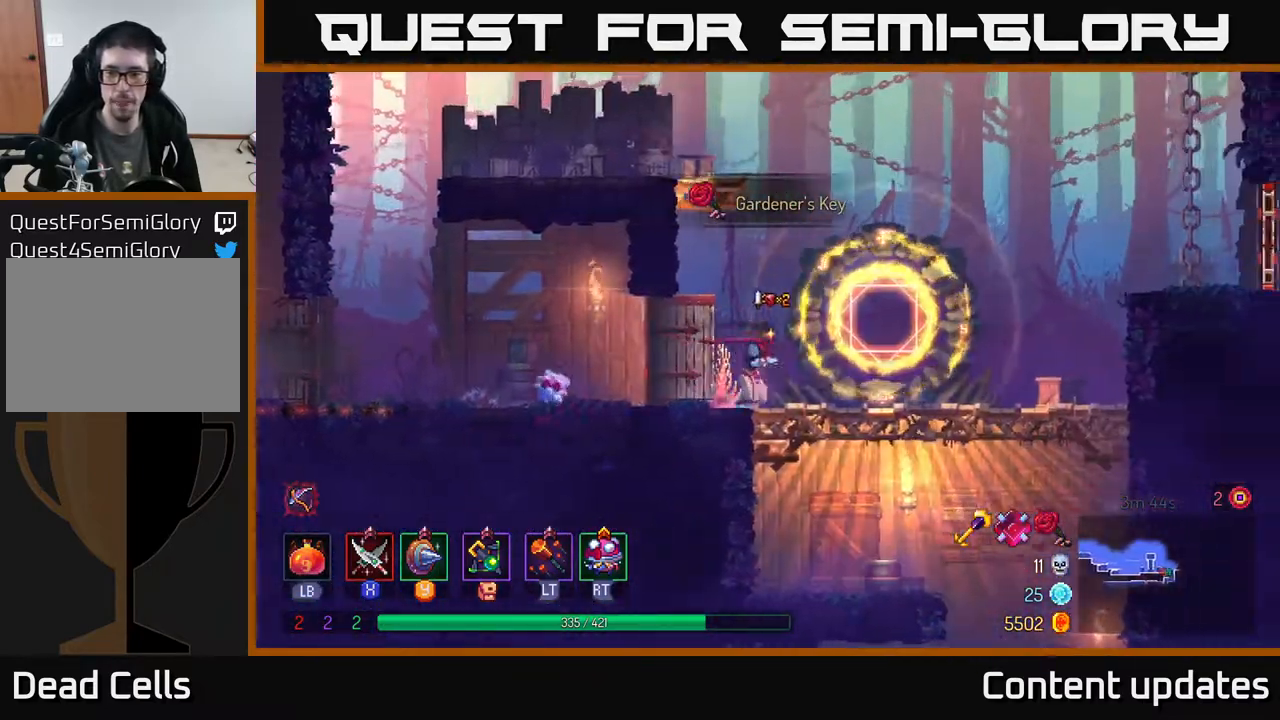
{"buttons": [], "left_stick": "down", "right_stick": "center", "events": [[150, "B", "down"], [267, "B", "up"], [483, "left_stick", "down"]]}
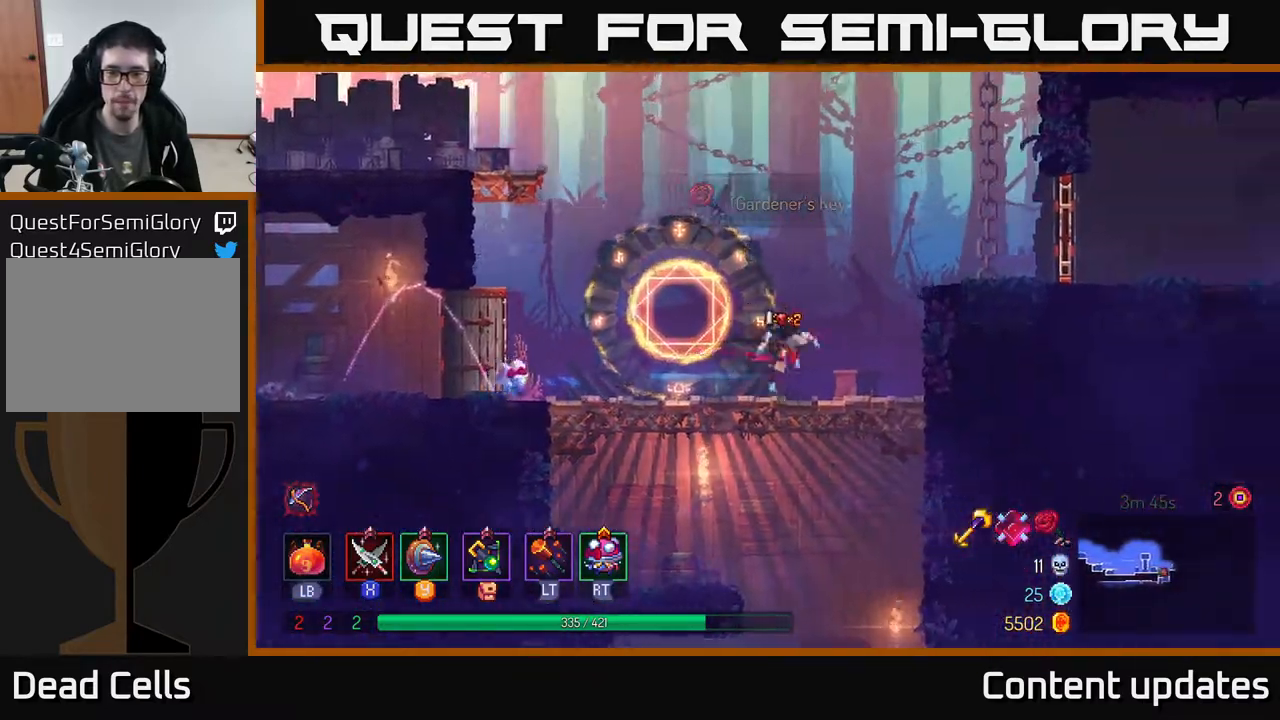
{"buttons": [], "left_stick": "center", "right_stick": "center", "events": [[17, "A", "down"], [33, "A", "up"], [117, "A", "down"], [183, "A", "up"], [333, "left_stick", "center"]]}
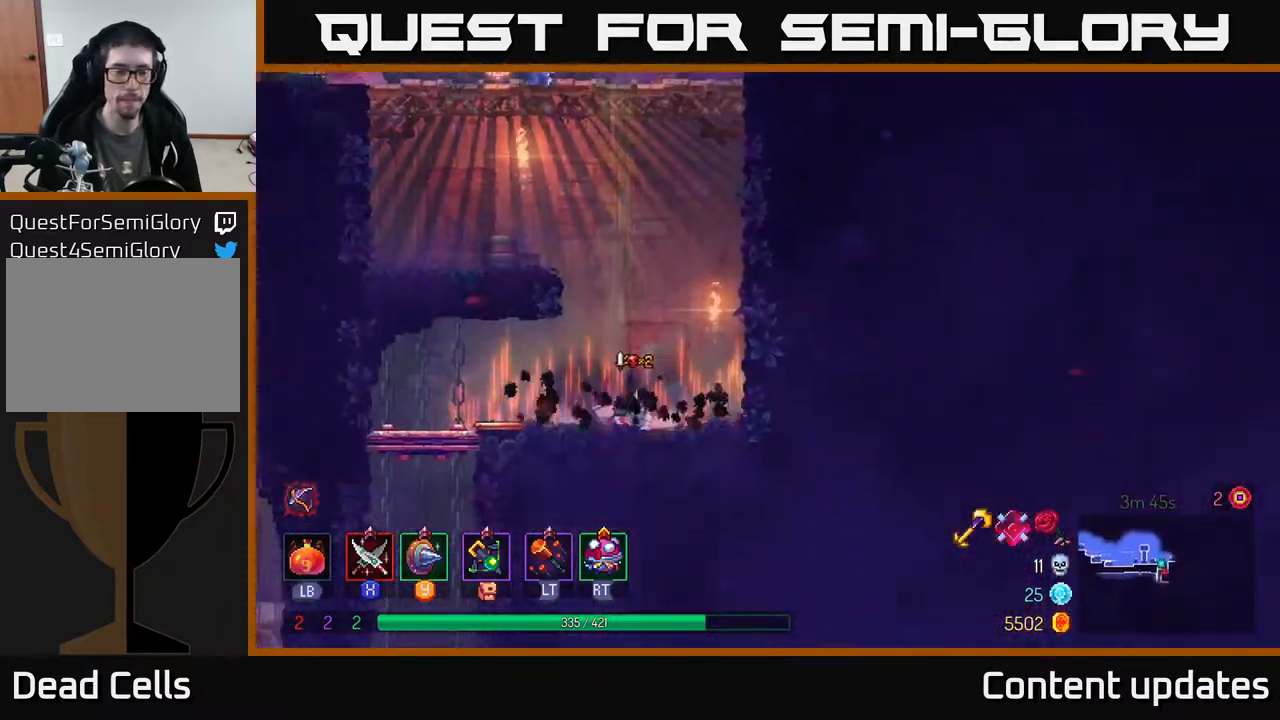
{"buttons": [], "left_stick": "left", "right_stick": "center", "events": [[33, "left_stick", "left"], [367, "B", "down"], [483, "B", "up"]]}
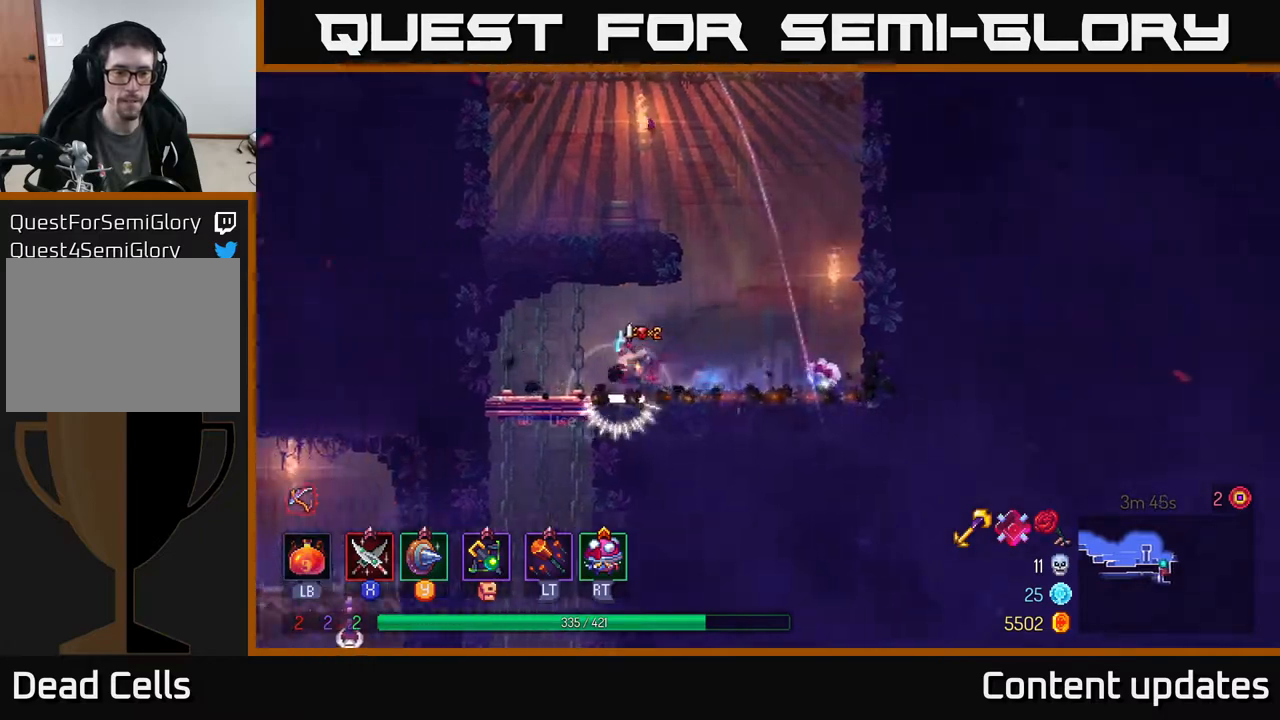
{"buttons": [], "left_stick": "center", "right_stick": "center", "events": [[133, "left_stick", "down"], [183, "A", "down"], [217, "A", "up"], [267, "A", "down"], [350, "A", "up"], [450, "left_stick", "center"]]}
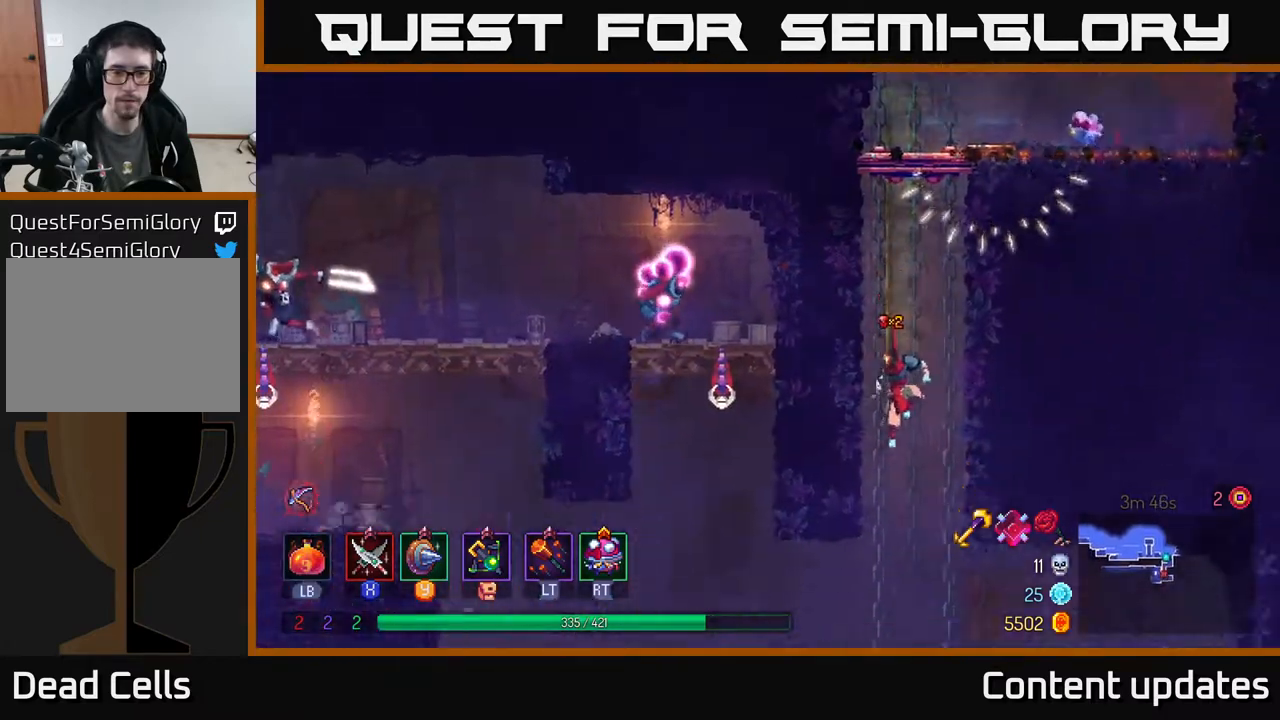
{"buttons": [], "left_stick": "left", "right_stick": "center", "events": [[83, "left_stick", "left"], [100, "B", "down"], [200, "B", "up"], [350, "B", "down"], [450, "B", "up"]]}
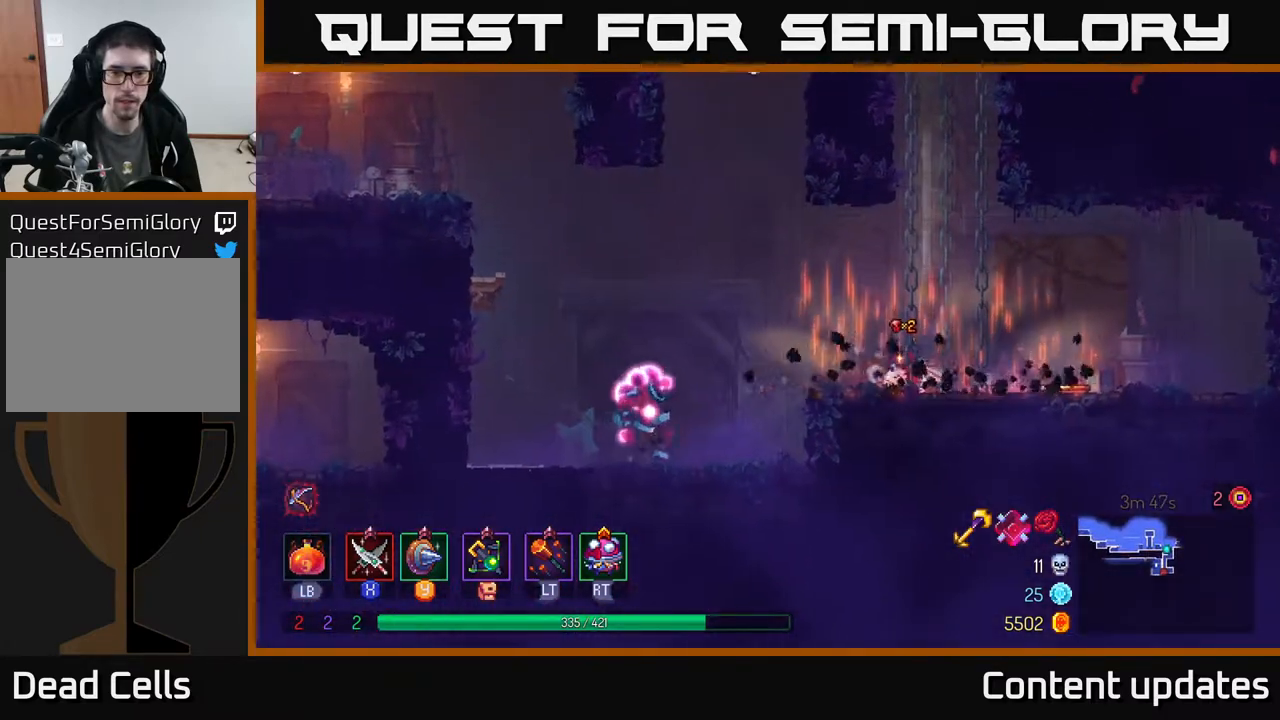
{"buttons": ["X"], "left_stick": "left", "right_stick": "center", "events": [[350, "X", "down"], [433, "X", "up"], [500, "X", "down"]]}
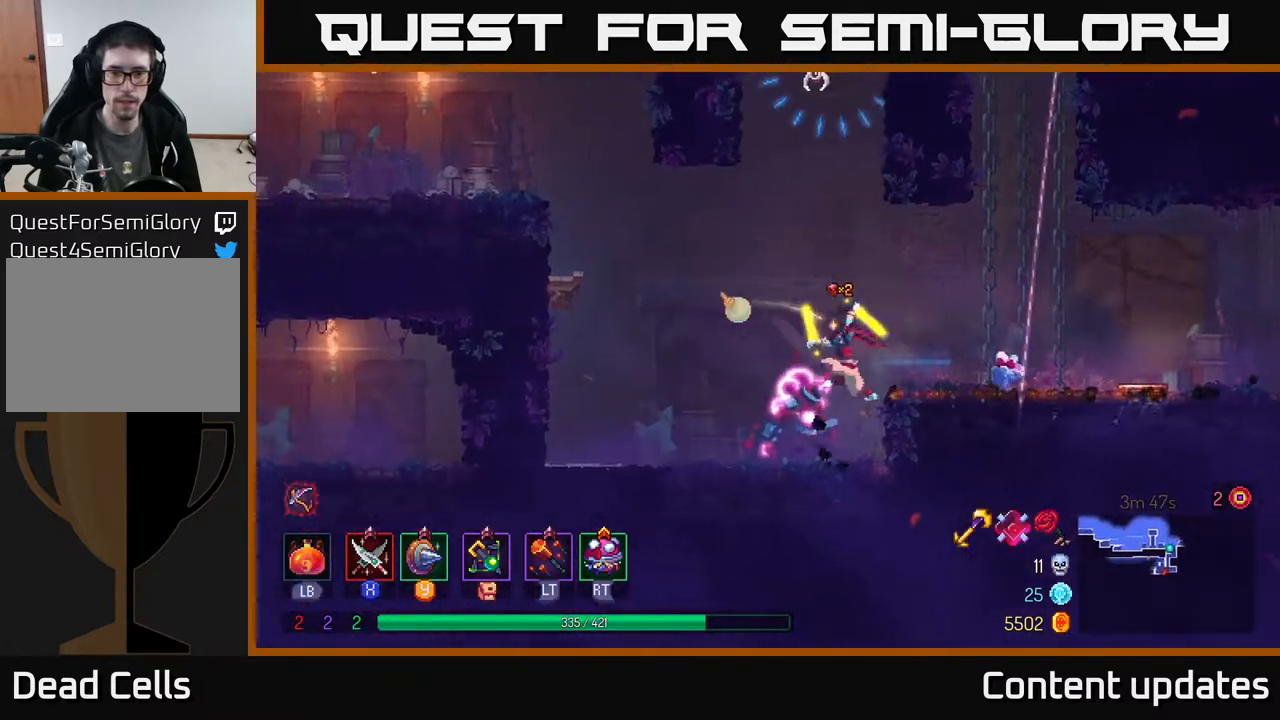
{"buttons": [], "left_stick": "center", "right_stick": "center", "events": [[83, "X", "up"], [200, "X", "down"], [283, "X", "up"], [350, "X", "down"], [383, "left_stick", "center"], [450, "X", "up"]]}
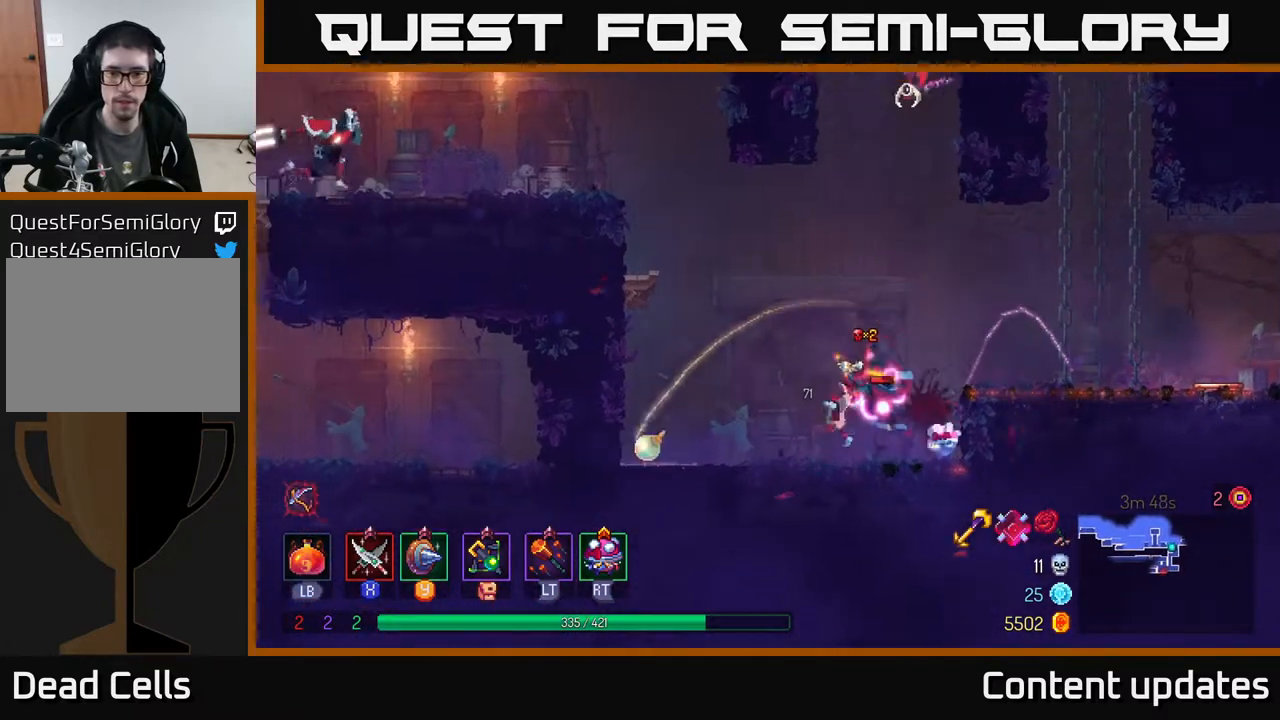
{"buttons": ["X"], "left_stick": "right", "right_stick": "center", "events": [[100, "X", "down"], [200, "left_stick", "right"], [367, "X", "up"], [433, "X", "down"]]}
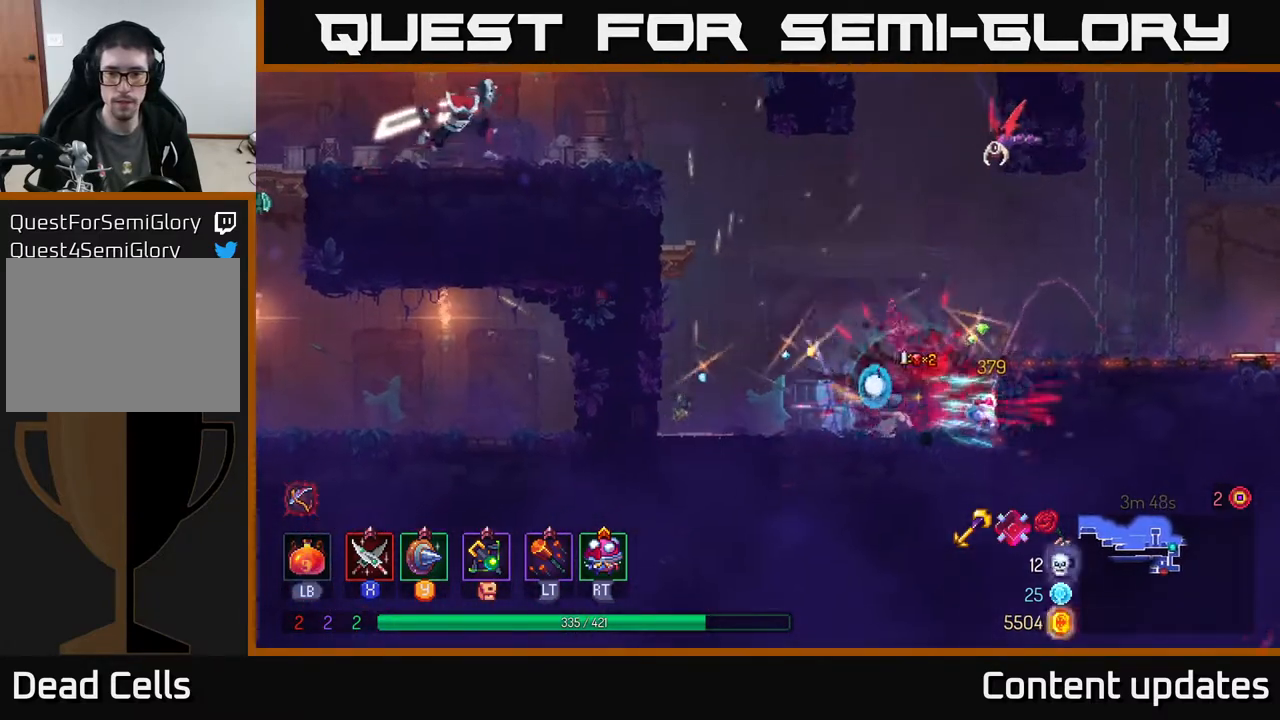
{"buttons": ["A", "X"], "left_stick": "right", "right_stick": "center", "events": [[50, "X", "up"], [100, "left_stick", "center"], [400, "A", "down"], [400, "left_stick", "right"], [500, "X", "down"]]}
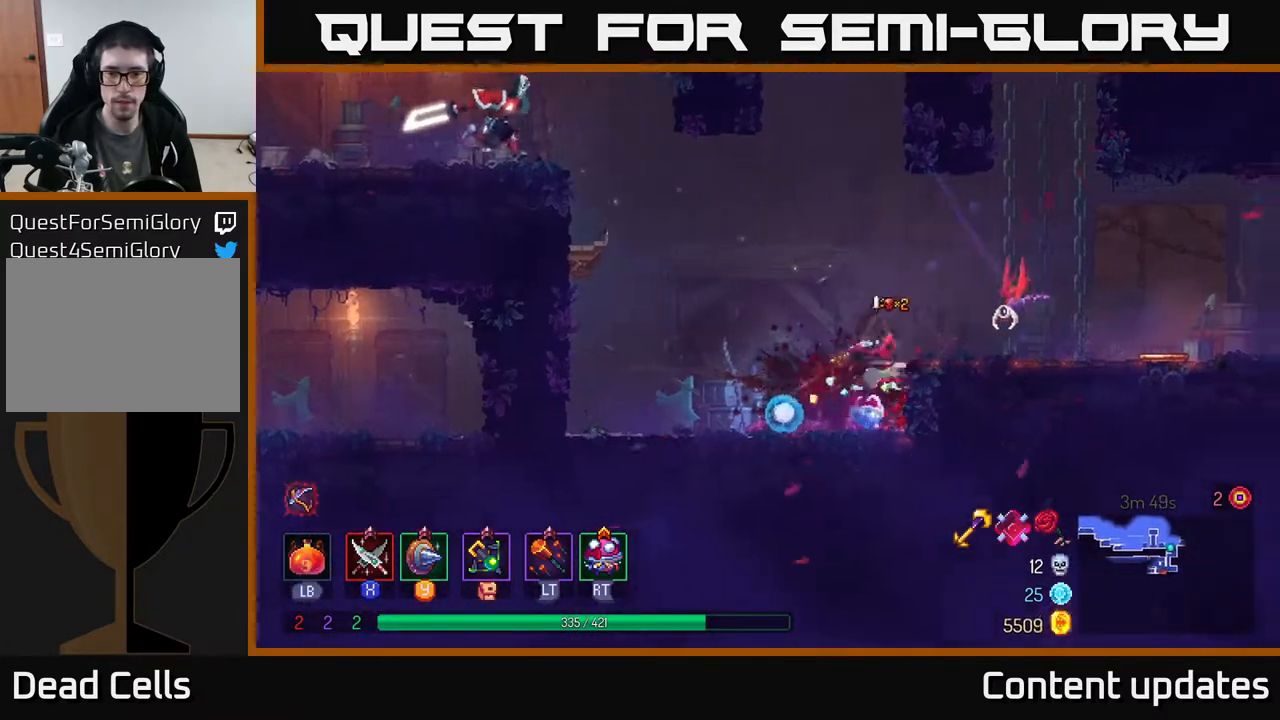
{"buttons": [], "left_stick": "right", "right_stick": "center", "events": [[33, "A", "up"], [100, "X", "up"], [367, "X", "down"], [433, "X", "up"]]}
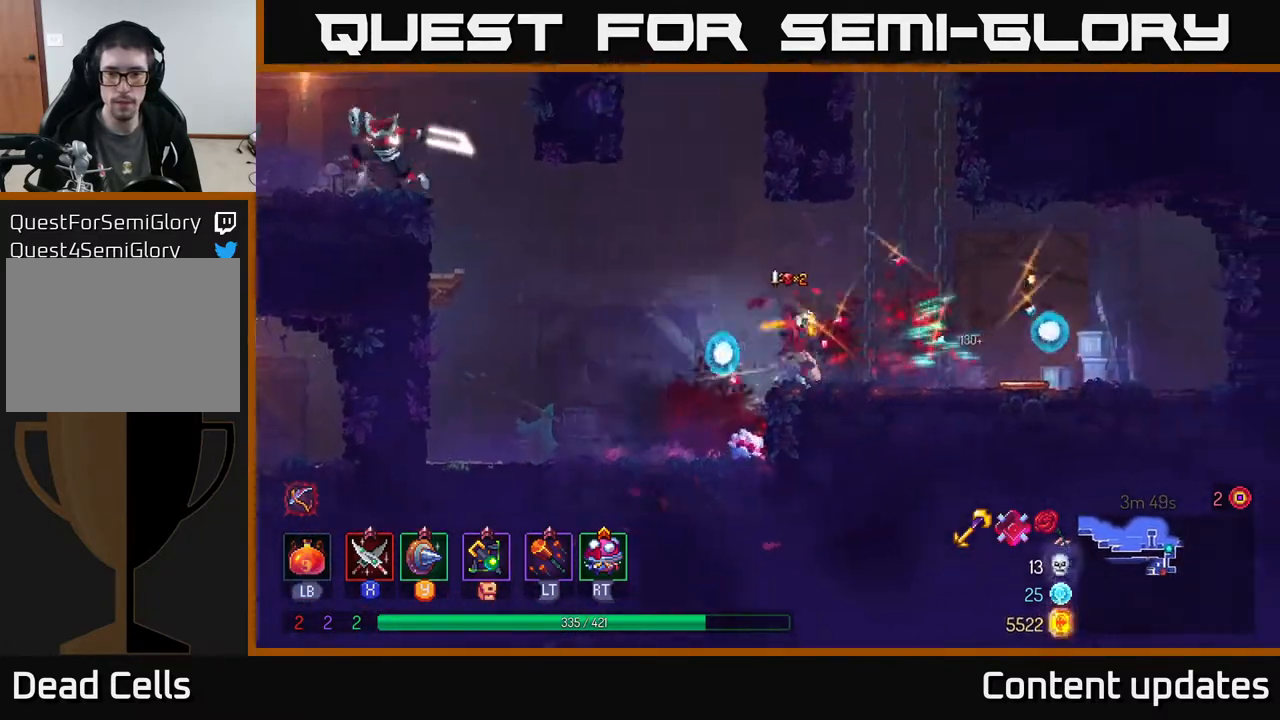
{"buttons": [], "left_stick": "left", "right_stick": "center", "events": [[33, "left_stick", "center"], [83, "left_stick", "left"], [283, "B", "down"], [383, "B", "up"]]}
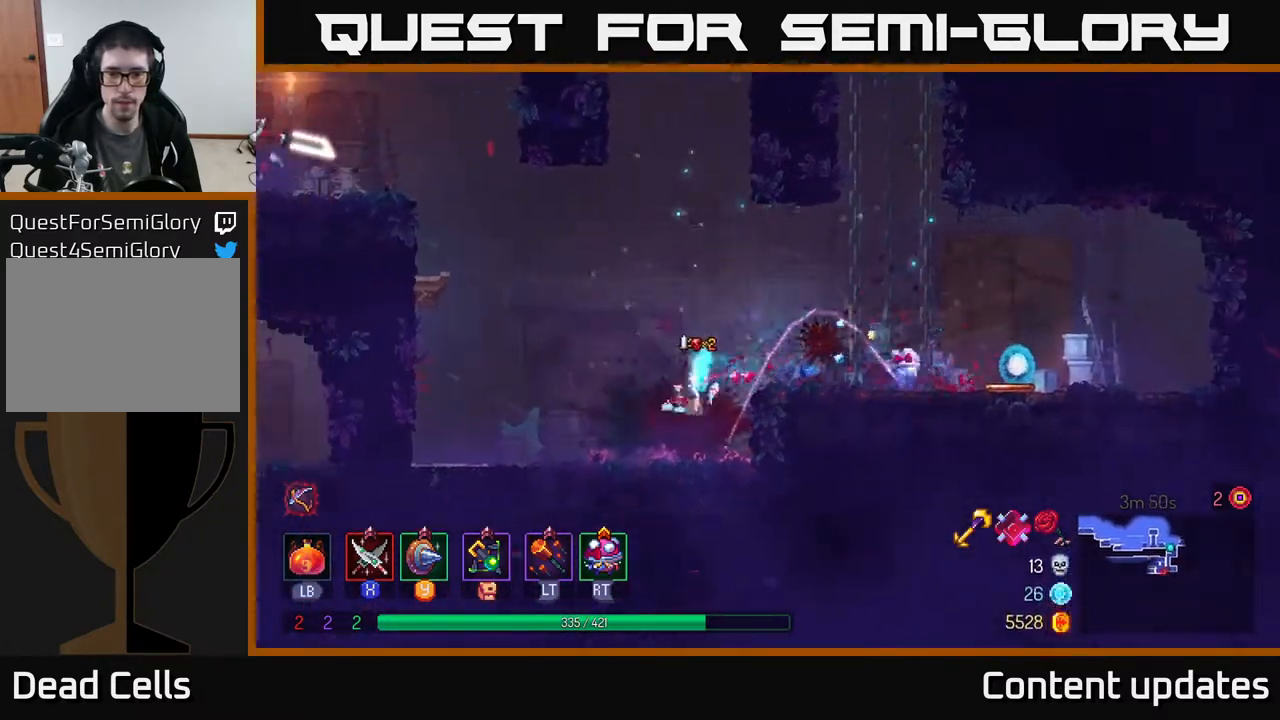
{"buttons": ["A"], "left_stick": "left", "right_stick": "center", "events": [[233, "A", "down"], [350, "A", "up"], [417, "A", "down"]]}
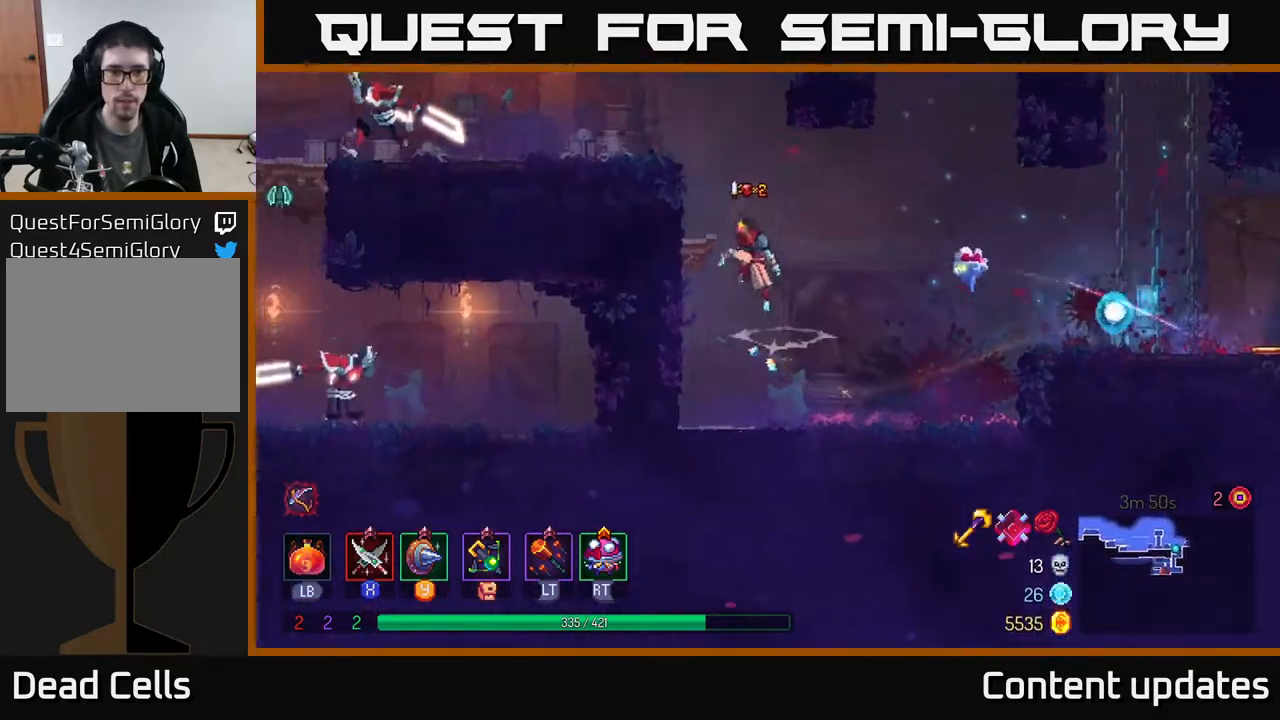
{"buttons": [], "left_stick": "left", "right_stick": "center", "events": [[100, "A", "up"], [317, "A", "down"], [483, "A", "up"]]}
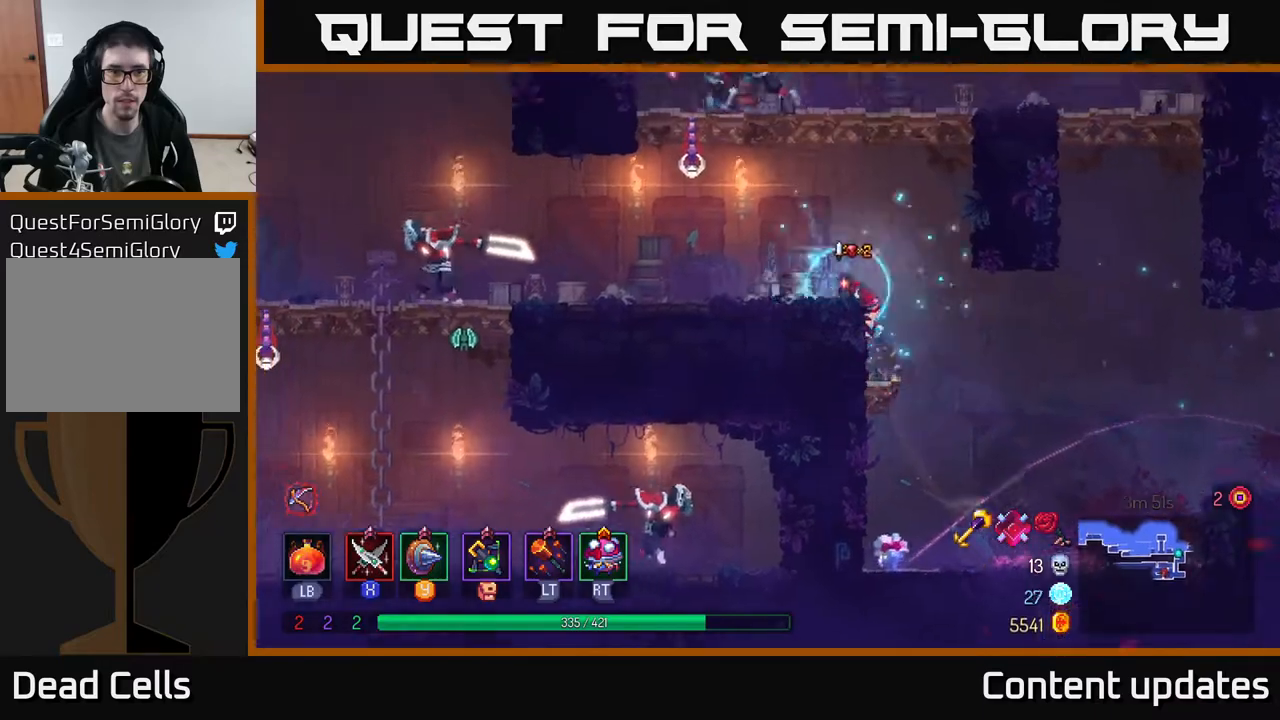
{"buttons": ["A", "X"], "left_stick": "up-left", "right_stick": "center", "events": [[67, "B", "down"], [217, "B", "up"], [400, "left_stick", "up-left"], [417, "A", "down"], [483, "X", "down"]]}
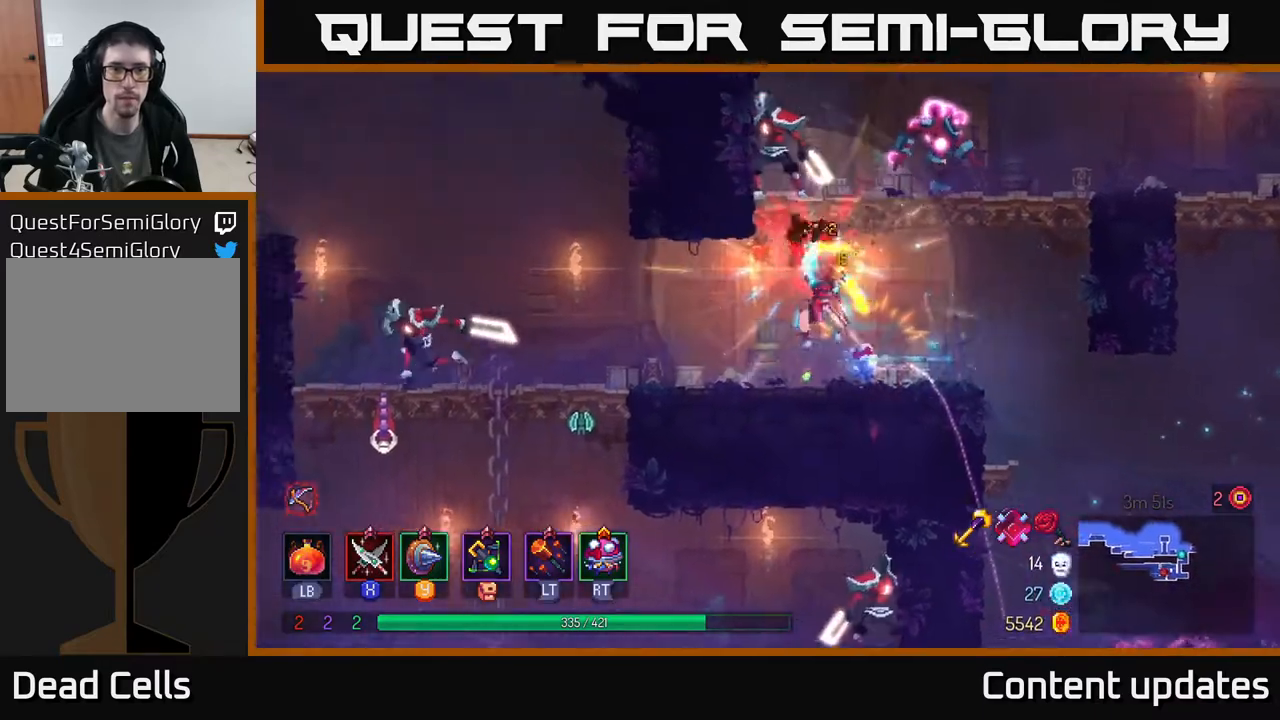
{"buttons": ["B"], "left_stick": "left", "right_stick": "center", "events": [[33, "A", "up"], [33, "left_stick", "center"], [83, "X", "up"], [317, "left_stick", "left"], [450, "B", "down"]]}
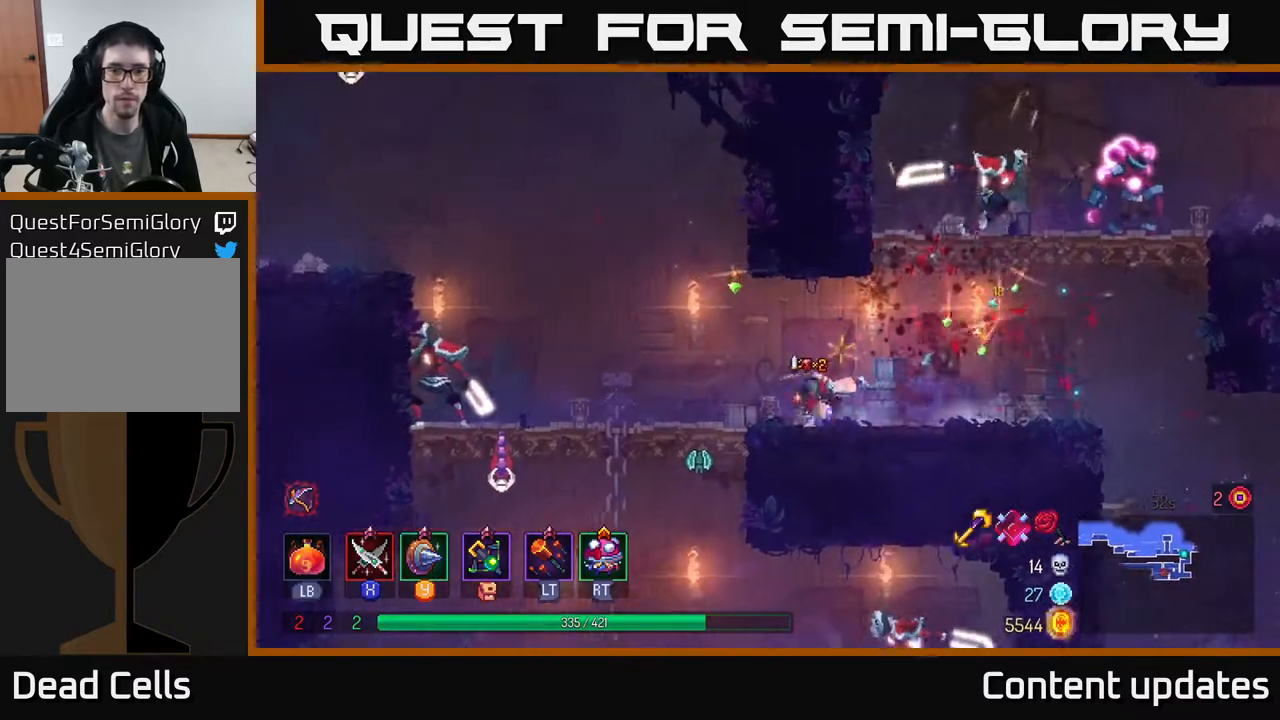
{"buttons": [], "left_stick": "left", "right_stick": "center", "events": [[100, "B", "up"], [383, "X", "down"], [450, "X", "up"]]}
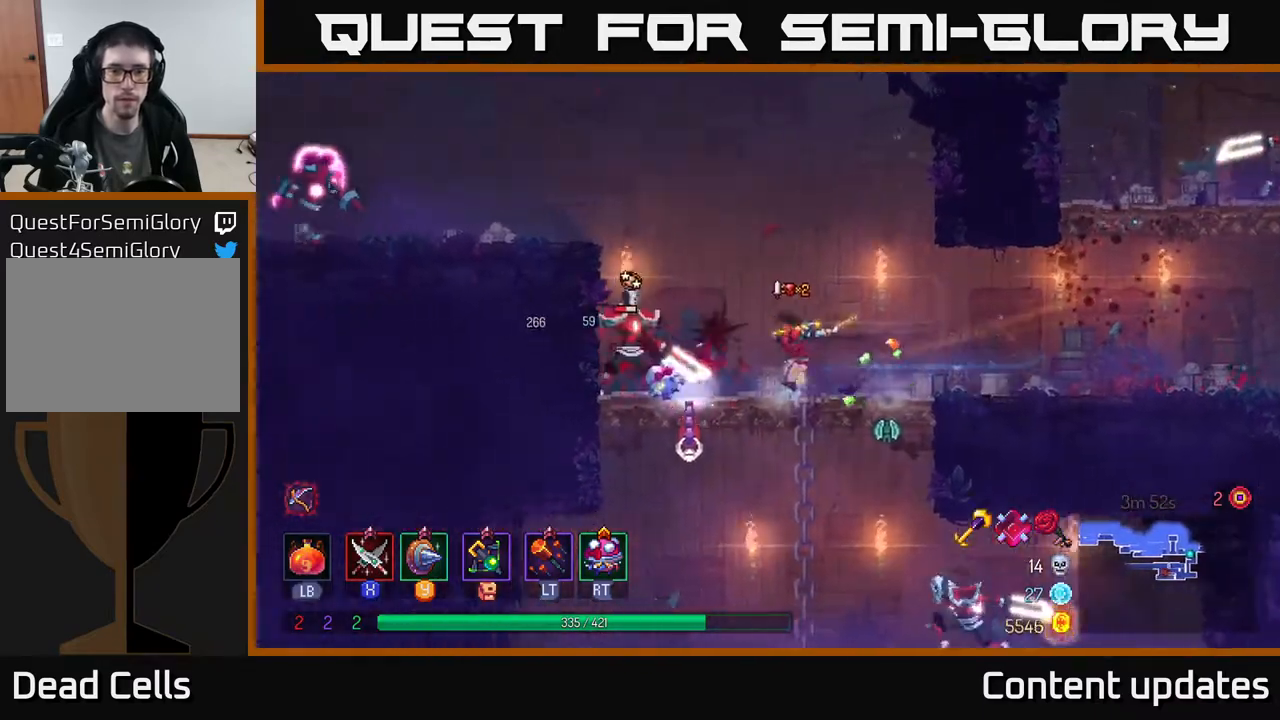
{"buttons": [], "left_stick": "left", "right_stick": "center", "events": [[100, "X", "down"], [150, "X", "up"], [233, "X", "down"], [333, "X", "up"]]}
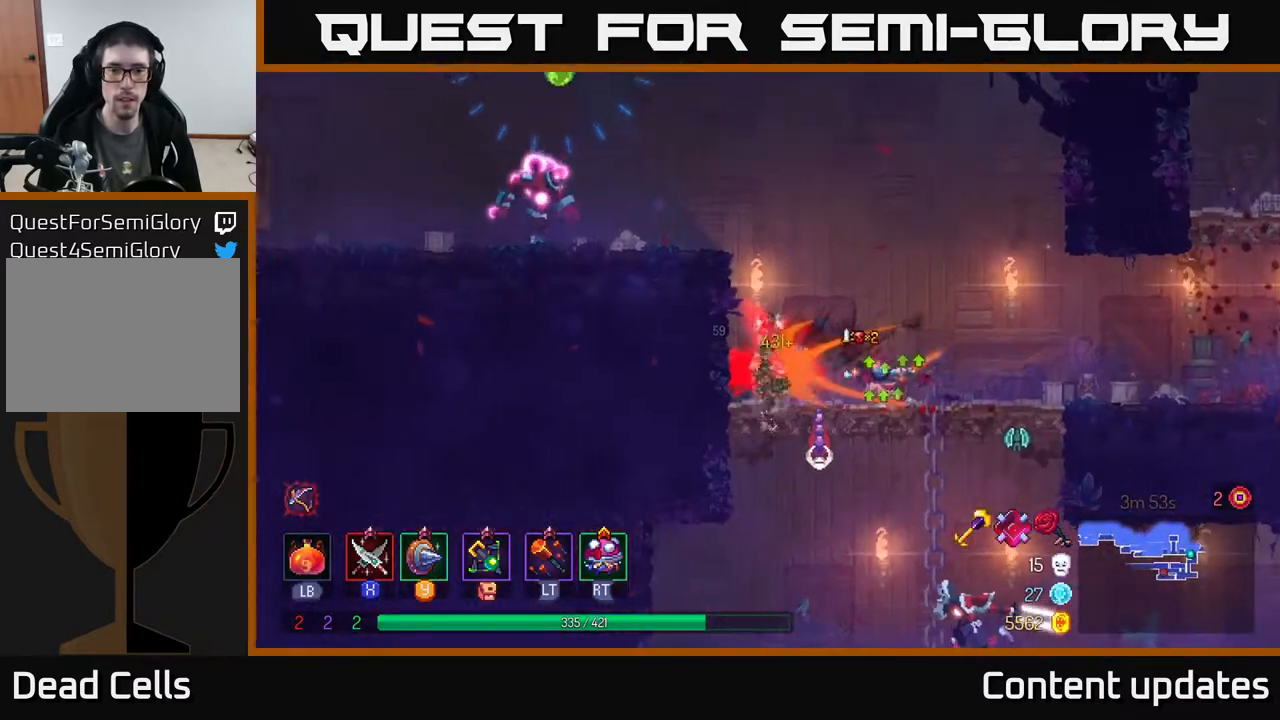
{"buttons": ["B"], "left_stick": "right", "right_stick": "center", "events": [[33, "X", "down"], [150, "X", "up"], [250, "left_stick", "center"], [417, "B", "down"], [433, "left_stick", "right"]]}
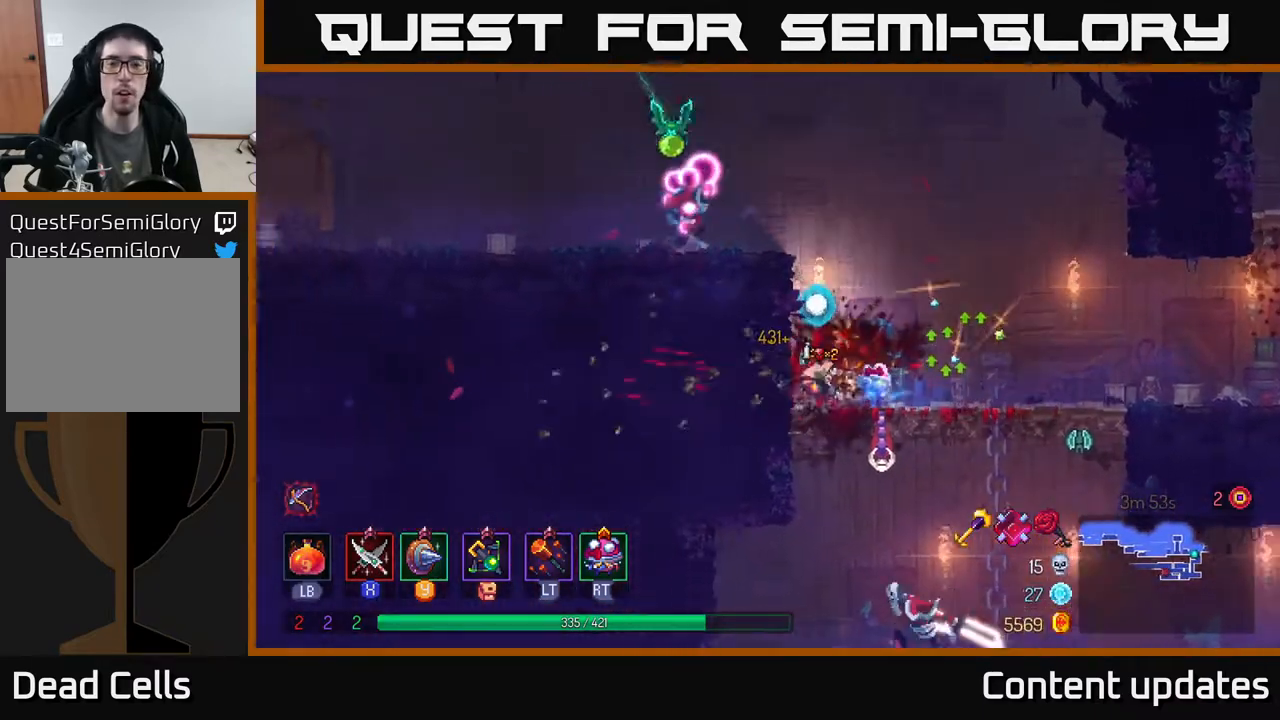
{"buttons": [], "left_stick": "right", "right_stick": "center", "events": [[17, "B", "up"], [117, "B", "down"], [283, "B", "up"]]}
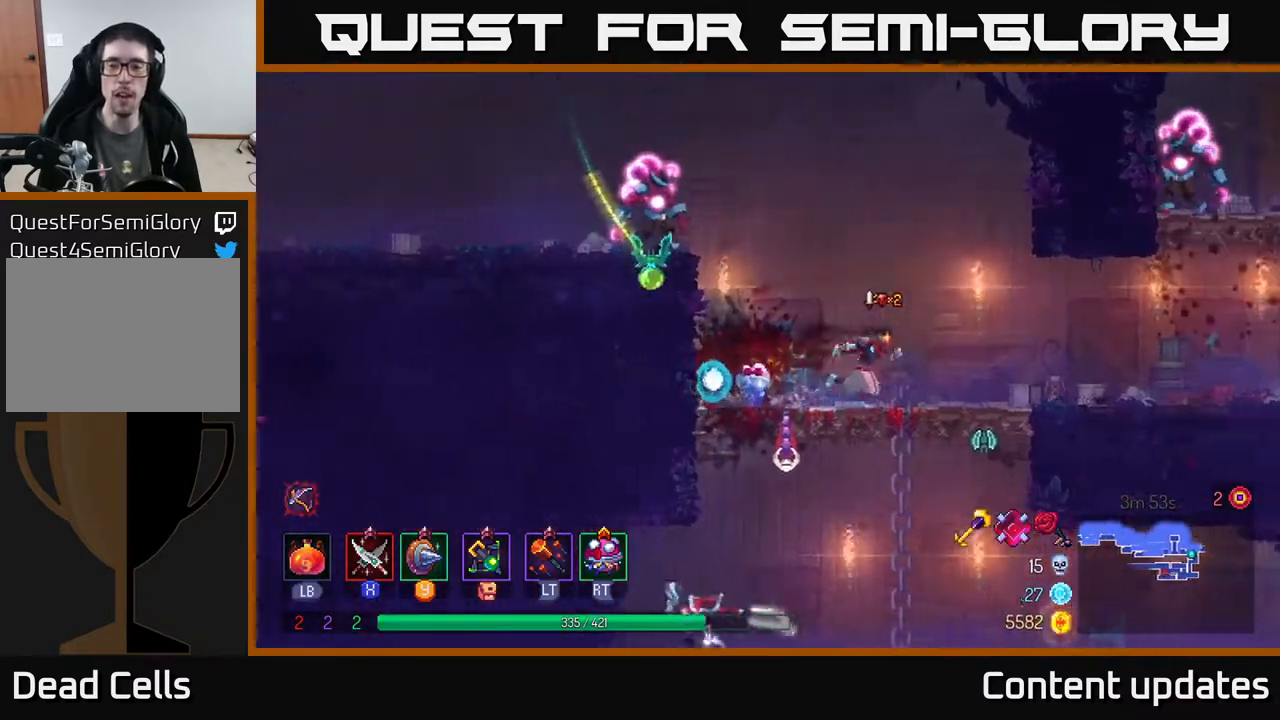
{"buttons": [], "left_stick": "down", "right_stick": "center", "events": [[233, "left_stick", "down"], [250, "A", "down"], [300, "A", "up"], [383, "A", "down"], [450, "A", "up"]]}
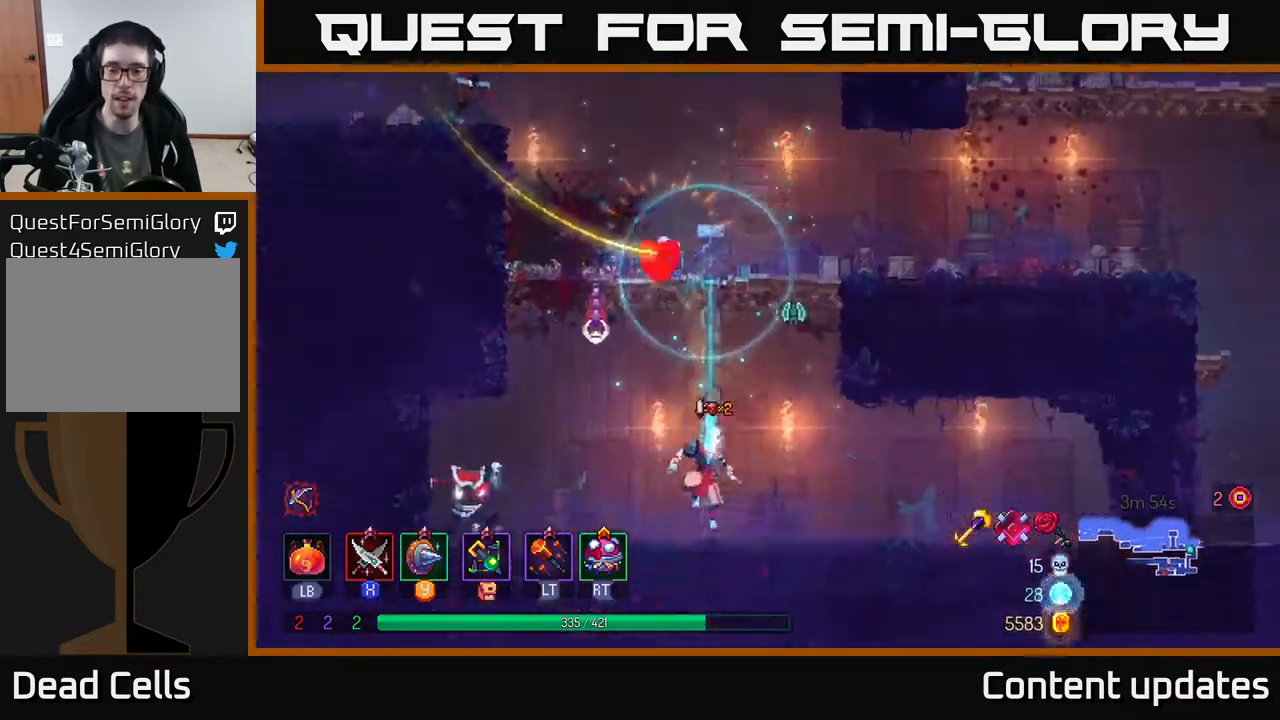
{"buttons": [], "left_stick": "right", "right_stick": "center", "events": [[67, "A", "down"], [133, "A", "up"], [183, "left_stick", "right"], [333, "B", "down"], [467, "B", "up"]]}
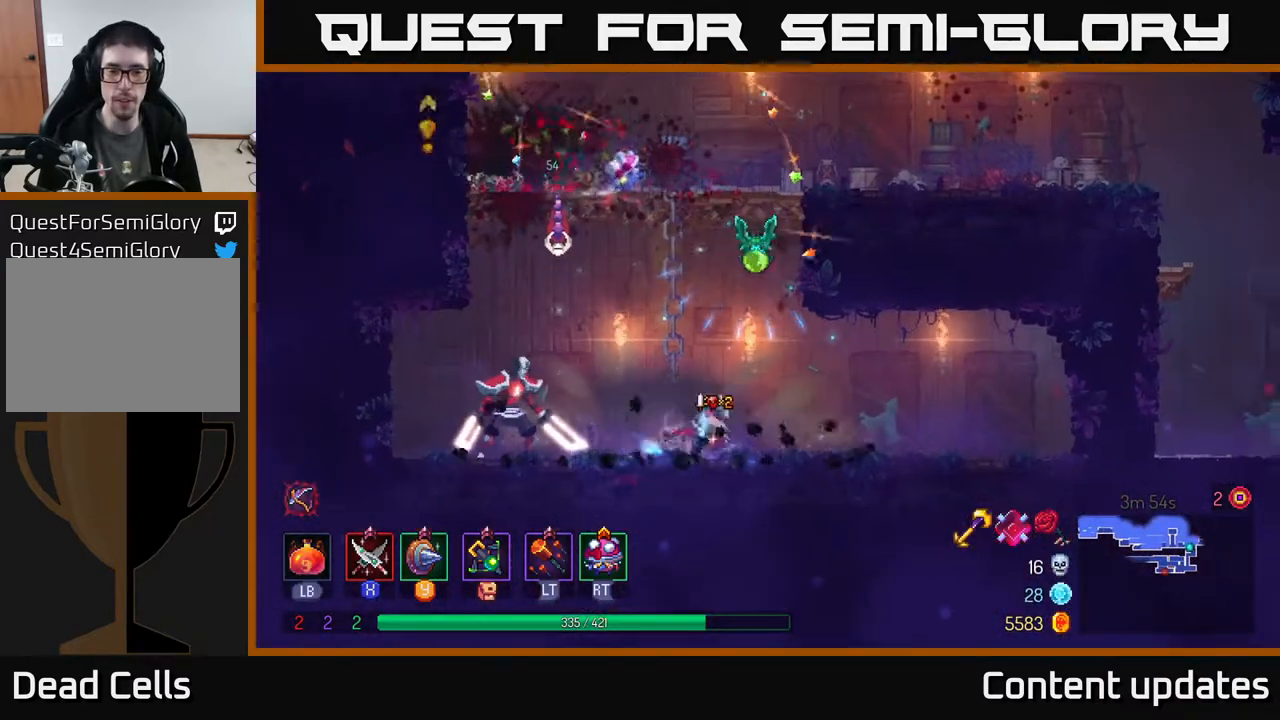
{"buttons": [], "left_stick": "left", "right_stick": "center", "events": [[33, "B", "down"], [150, "B", "up"], [450, "left_stick", "left"]]}
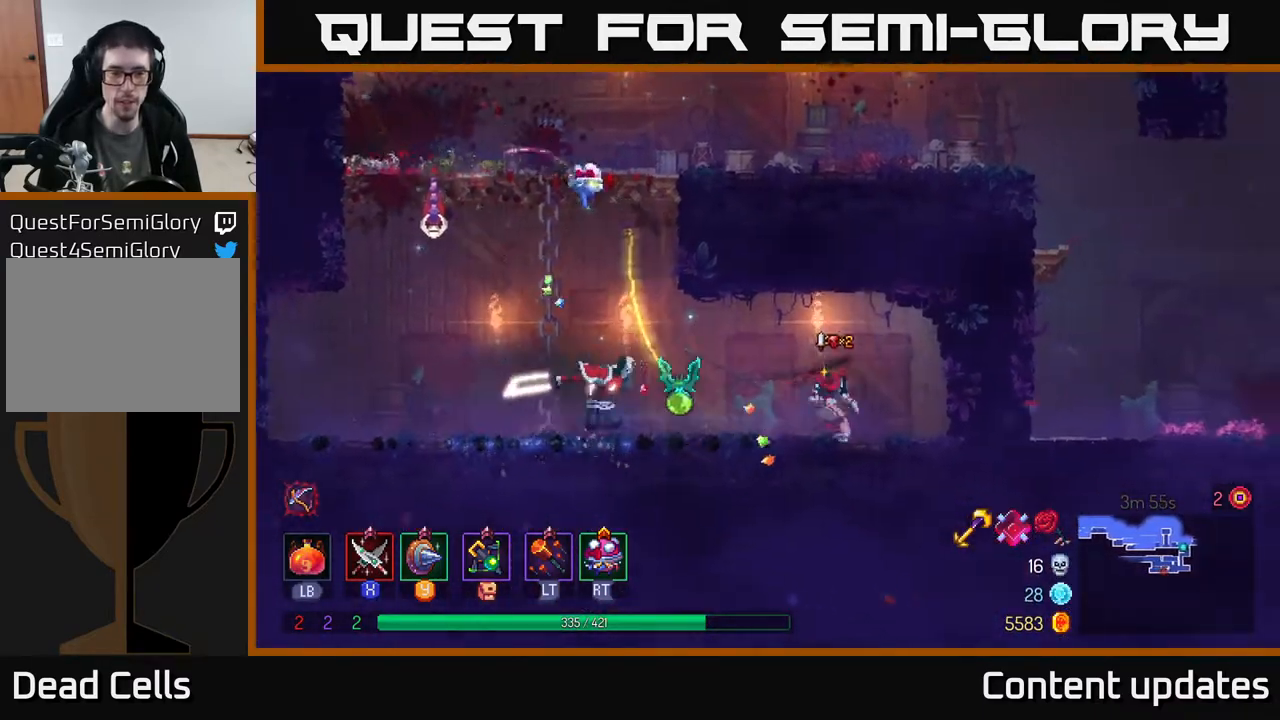
{"buttons": [], "left_stick": "left", "right_stick": "center", "events": [[67, "X", "down"], [133, "X", "up"], [250, "X", "down"], [317, "X", "up"]]}
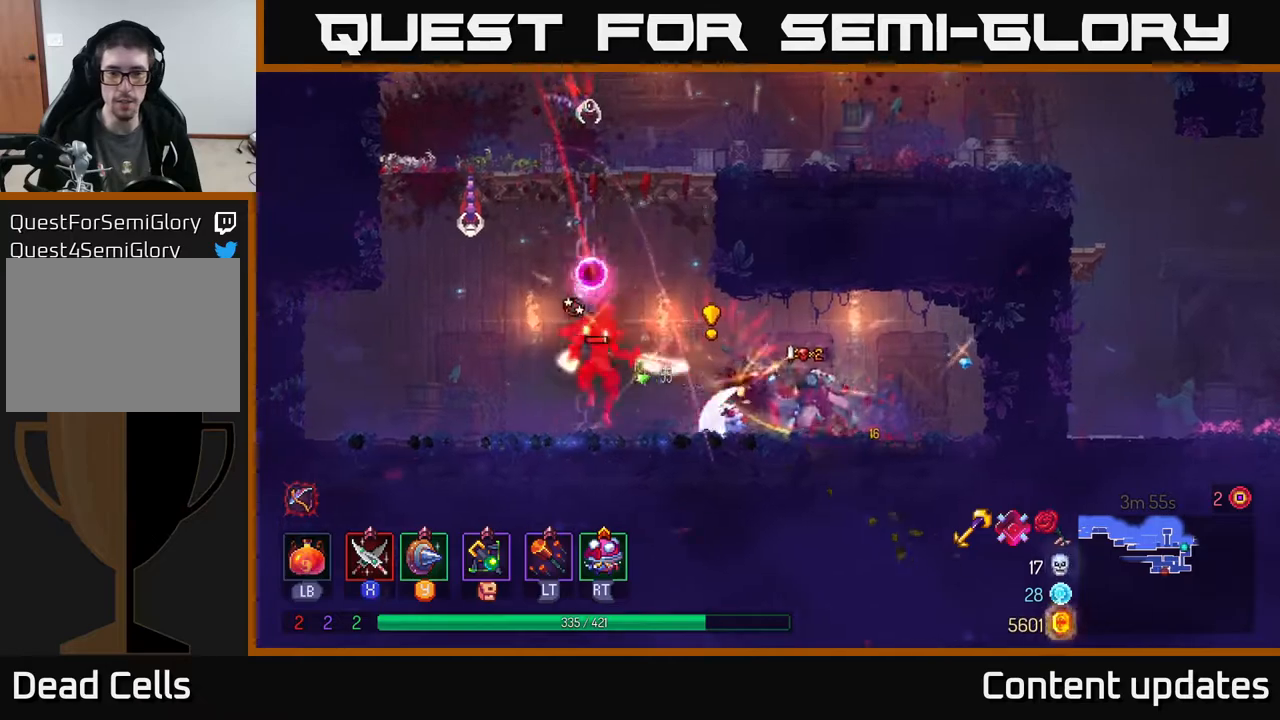
{"buttons": [], "left_stick": "left", "right_stick": "center", "events": [[17, "B", "down"], [133, "B", "up"], [200, "B", "down"], [283, "B", "up"]]}
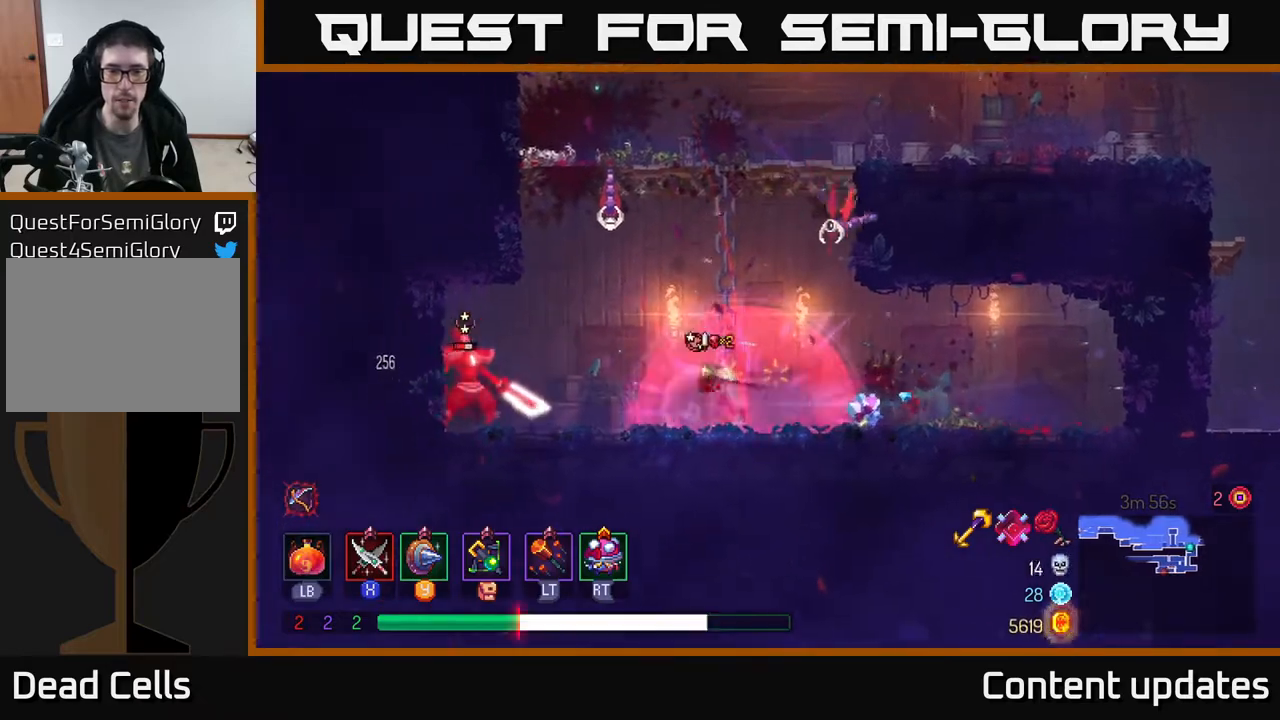
{"buttons": ["B"], "left_stick": "left", "right_stick": "center", "events": [[67, "X", "down"], [133, "X", "up"], [417, "B", "down"]]}